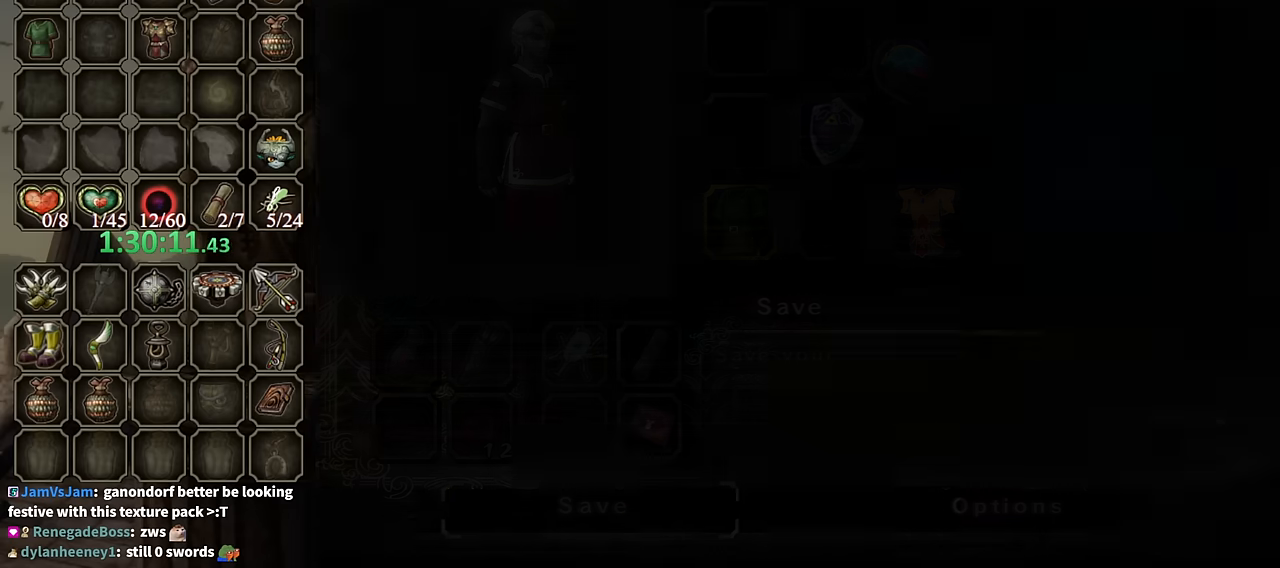
Gameplay with a controller (Nintendo layout); each line is a JSON object with the inputs held at the frame after it. "events" lists button and stick changes between this image and that frame as [ms after this image, input, new state], when the widget could be followed in between. Not read: L3 R3 START.
{"buttons": [], "left_stick": "up", "right_stick": "center", "events": [[33, "left_stick", "up"]]}
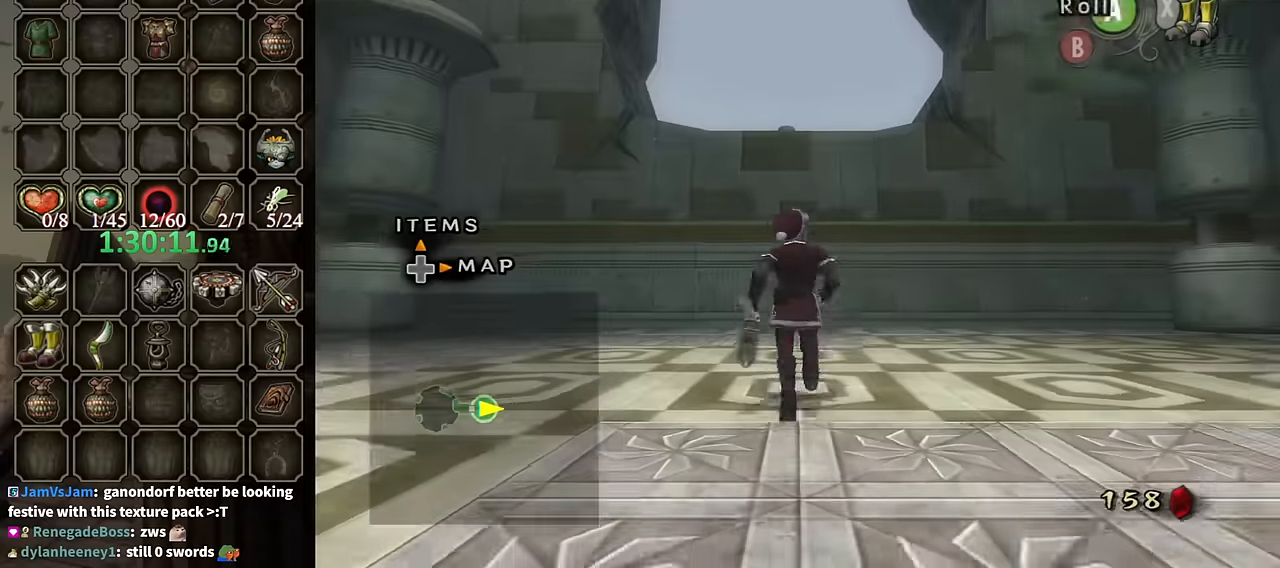
{"buttons": [], "left_stick": "center", "right_stick": "center", "events": [[266, "left_stick", "center"]]}
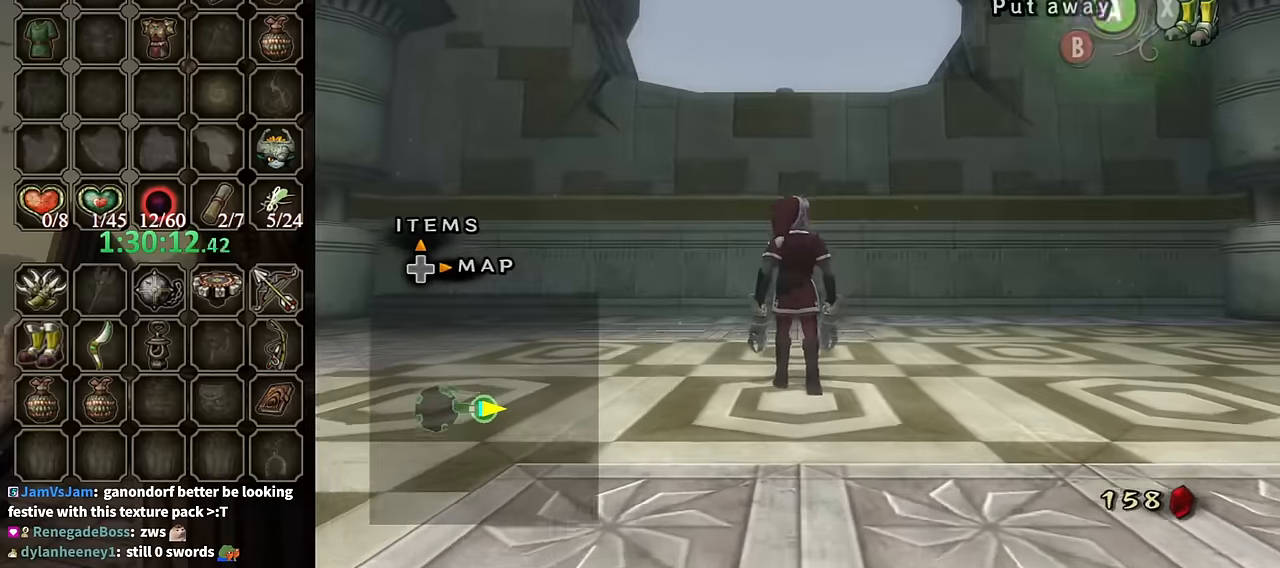
{"buttons": [], "left_stick": "up", "right_stick": "center", "events": [[100, "left_stick", "up"], [333, "left_stick", "center"], [500, "left_stick", "up"]]}
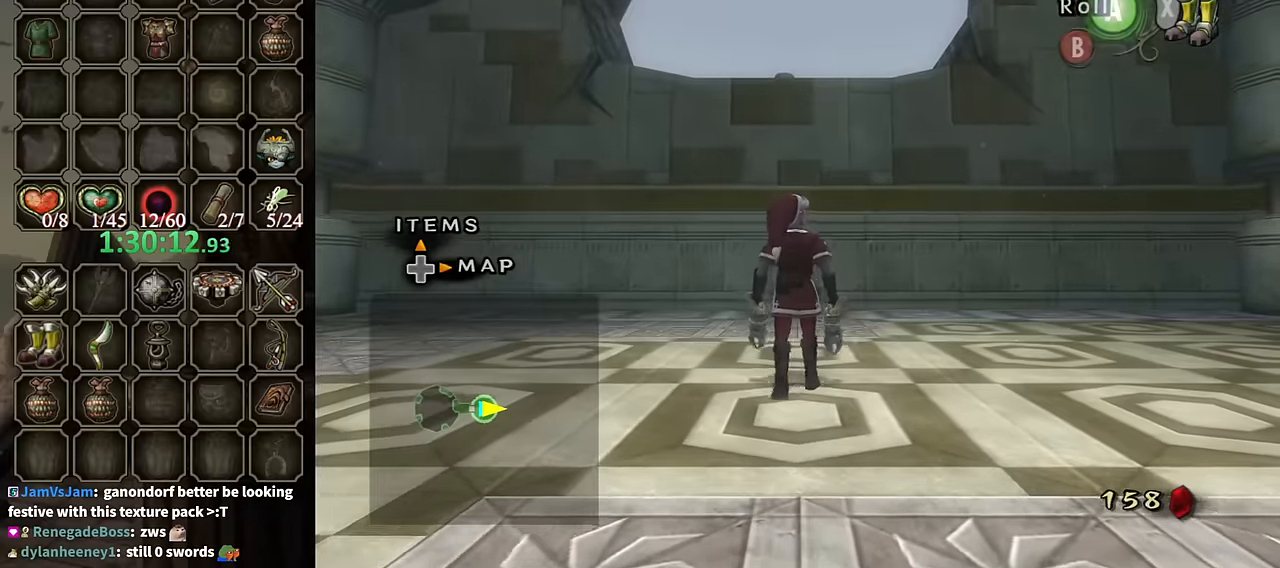
{"buttons": [], "left_stick": "center", "right_stick": "center", "events": [[200, "left_stick", "center"]]}
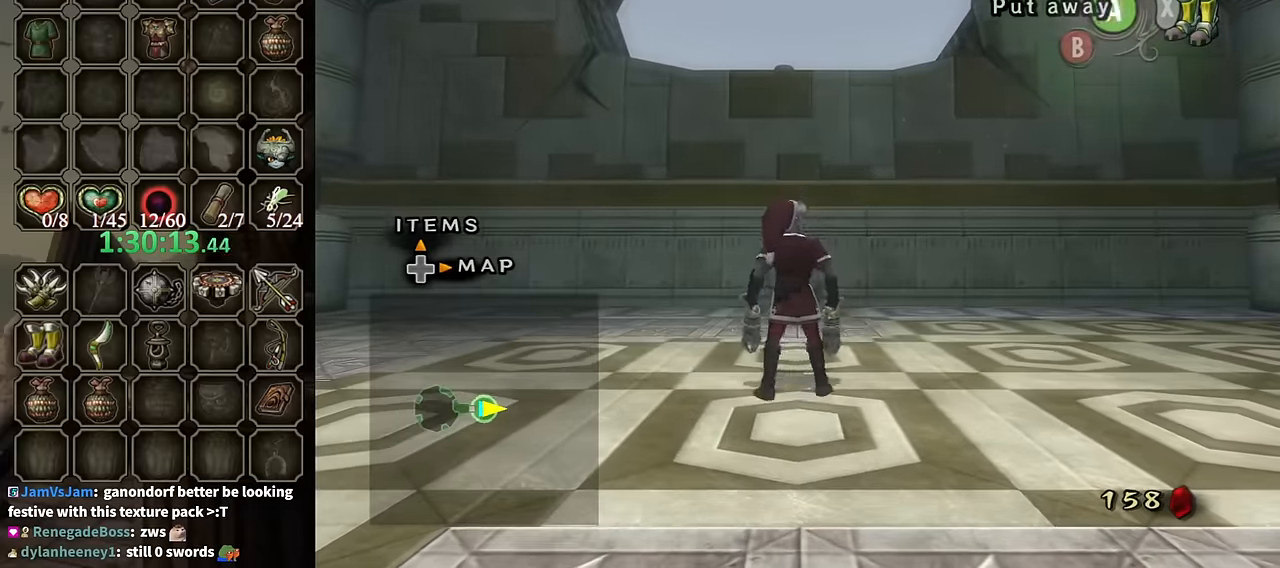
{"buttons": ["Y"], "left_stick": "center", "right_stick": "center", "events": [[66, "left_stick", "down"], [200, "left_stick", "center"], [266, "right_stick", "up"], [333, "right_stick", "center"], [433, "Y", "down"]]}
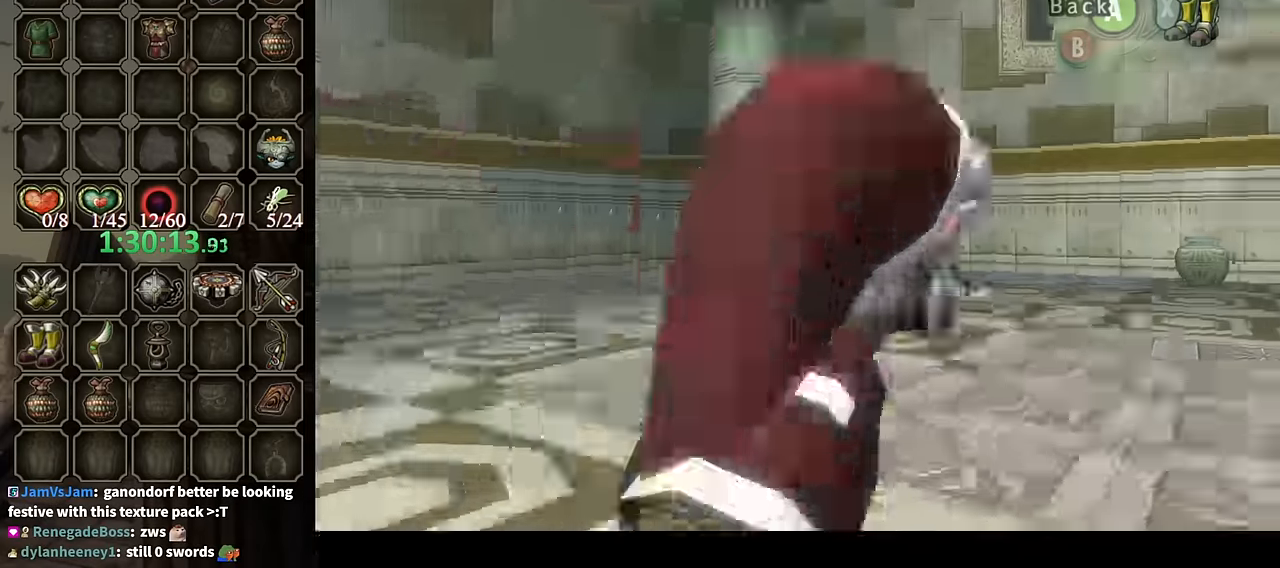
{"buttons": ["Y"], "left_stick": "down", "right_stick": "center", "events": [[66, "left_stick", "down"]]}
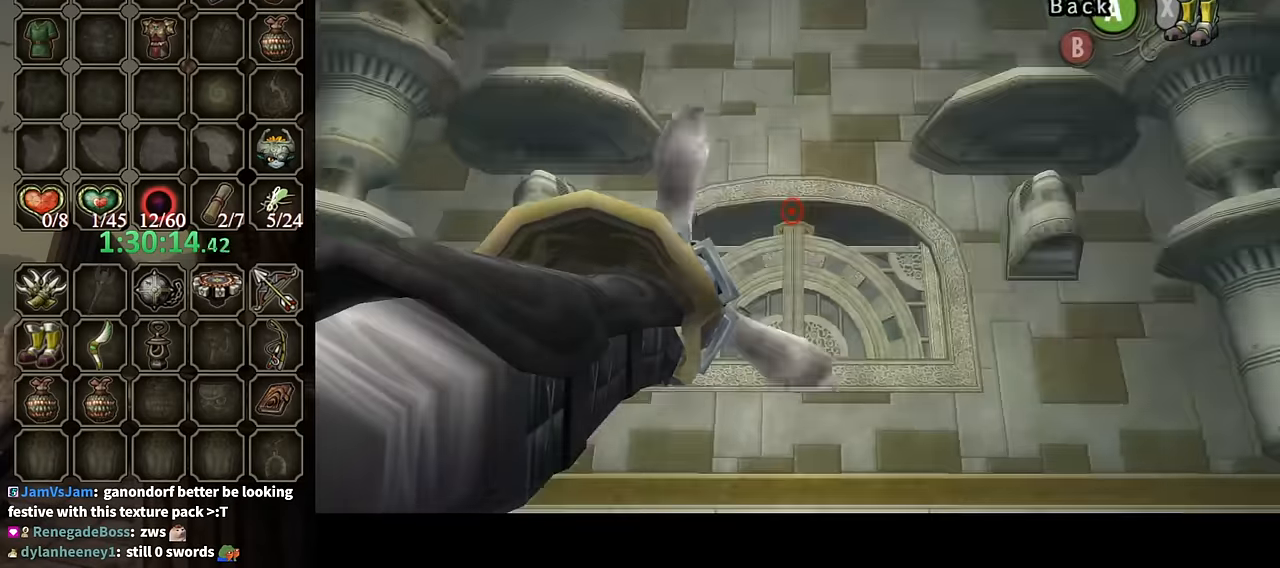
{"buttons": ["Y"], "left_stick": "center", "right_stick": "center", "events": [[66, "left_stick", "center"]]}
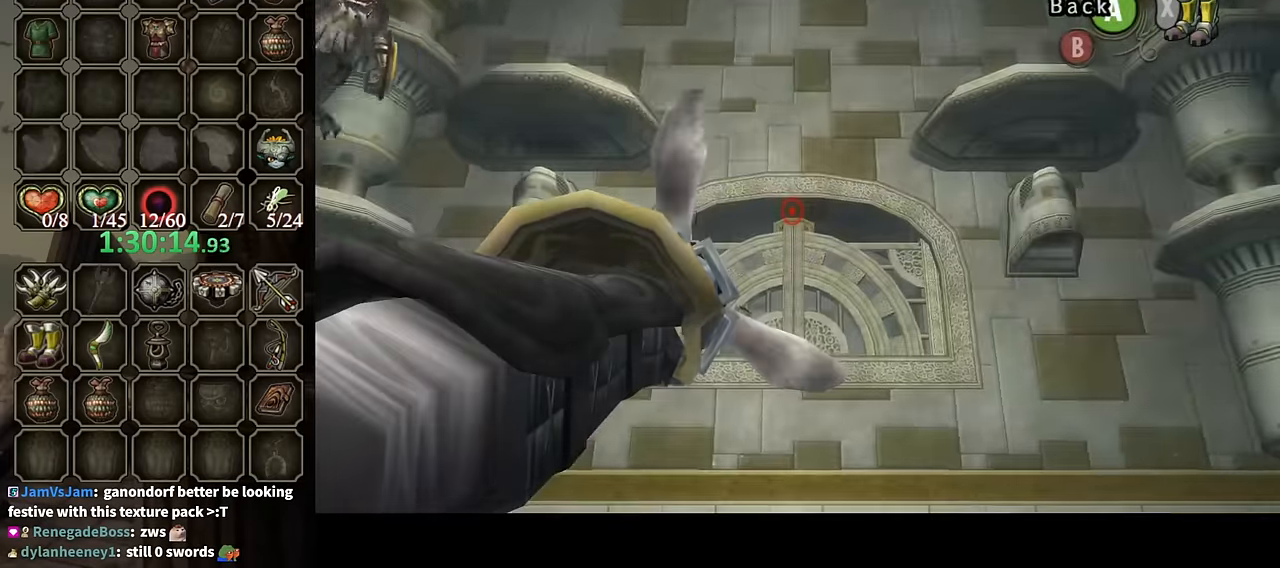
{"buttons": ["Y"], "left_stick": "center", "right_stick": "center", "events": []}
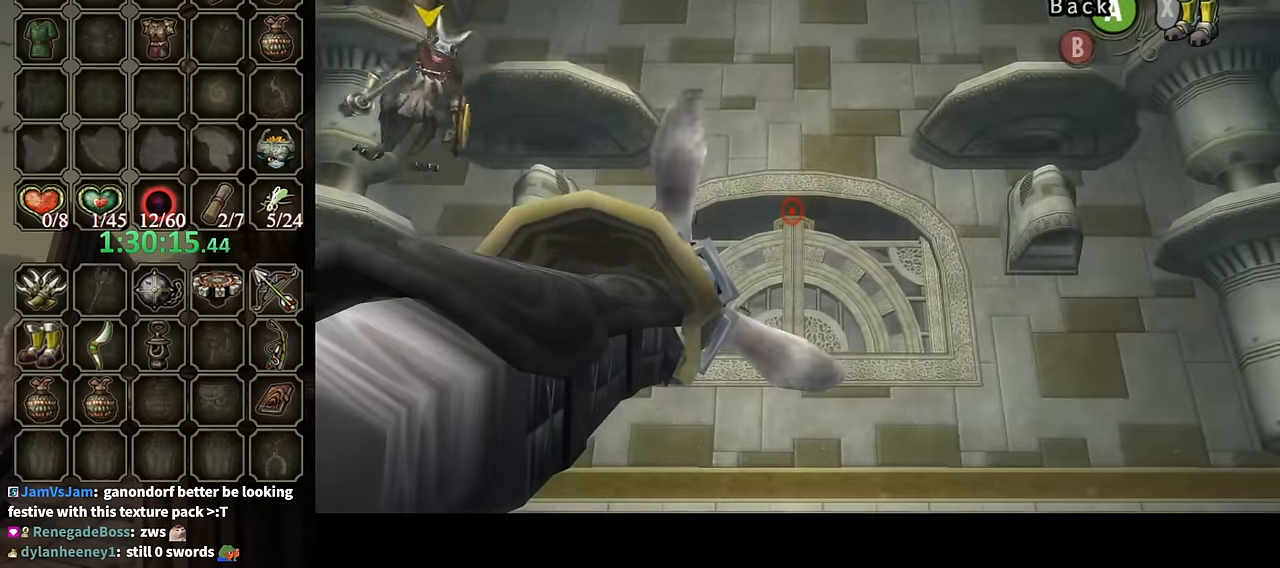
{"buttons": ["Y"], "left_stick": "center", "right_stick": "center", "events": []}
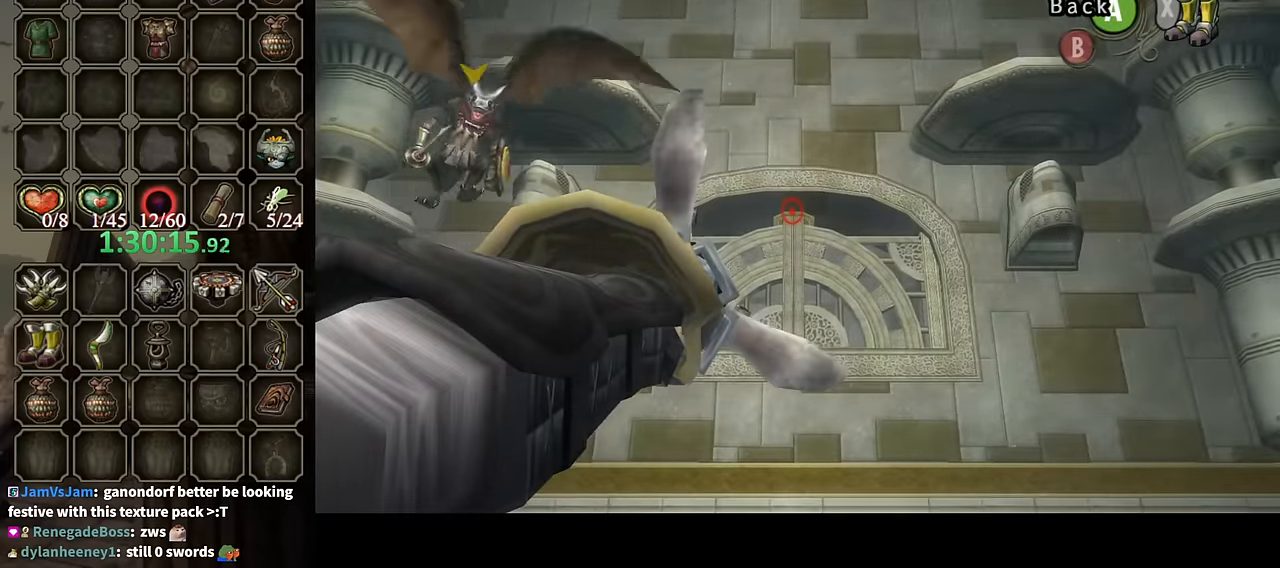
{"buttons": ["Y"], "left_stick": "center", "right_stick": "center", "events": []}
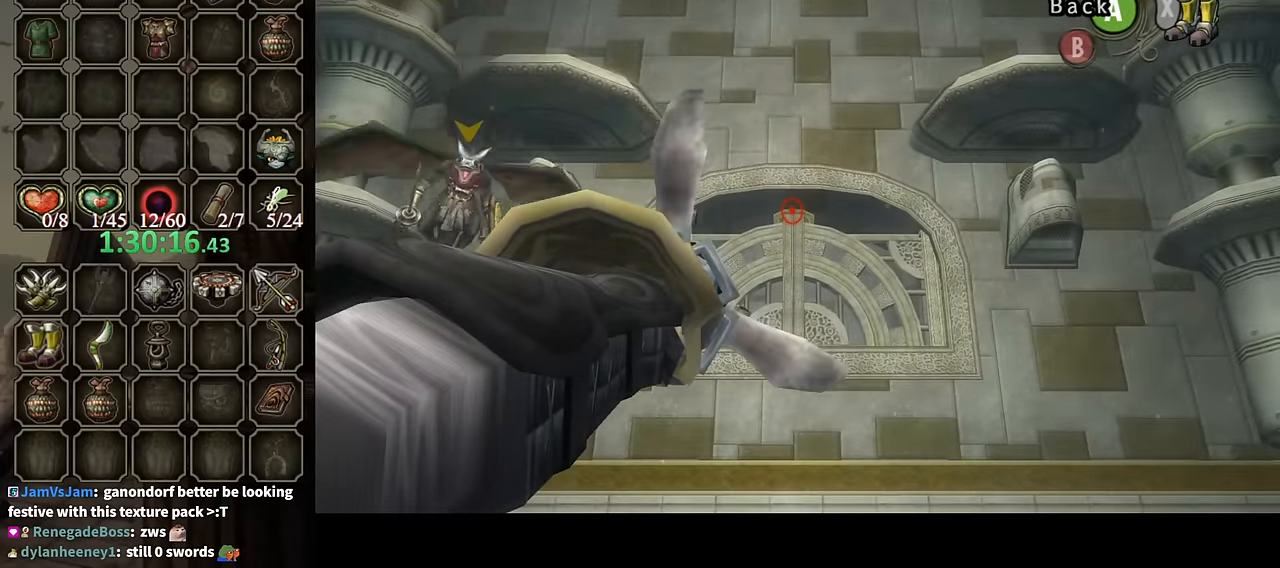
{"buttons": ["Y"], "left_stick": "center", "right_stick": "center", "events": []}
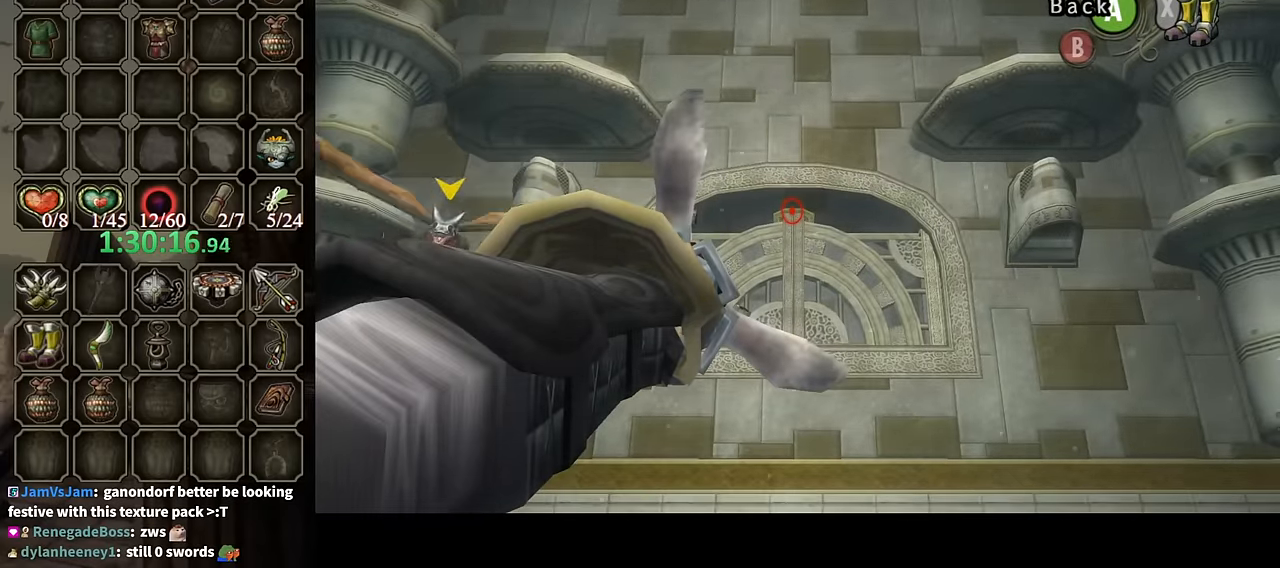
{"buttons": ["Y"], "left_stick": "center", "right_stick": "center", "events": []}
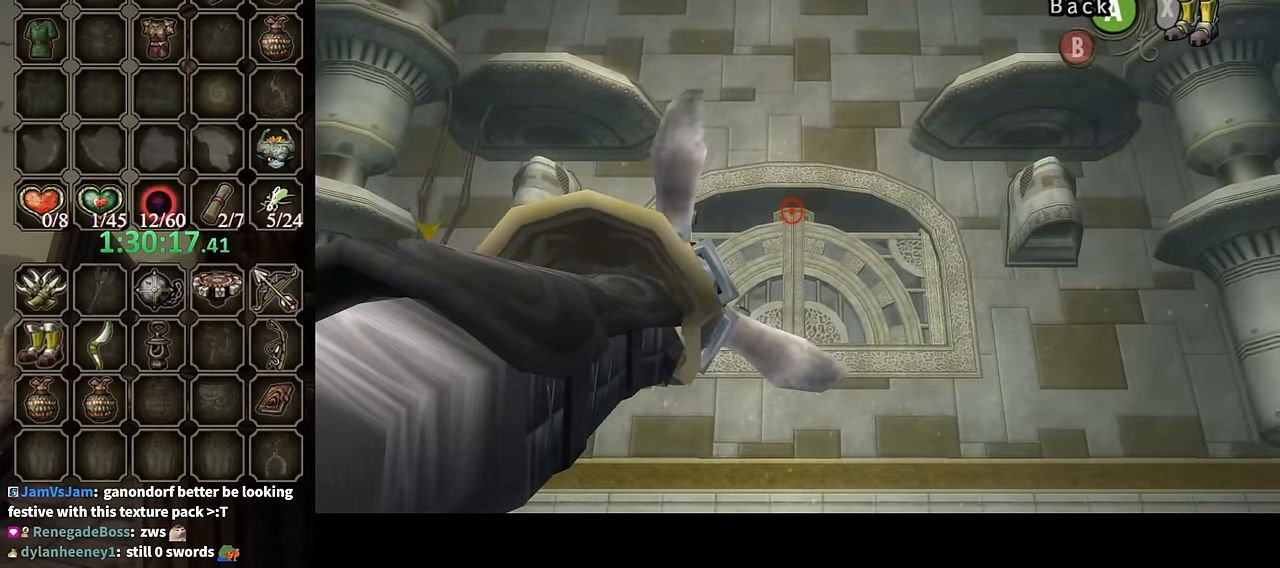
{"buttons": ["Y"], "left_stick": "center", "right_stick": "center", "events": []}
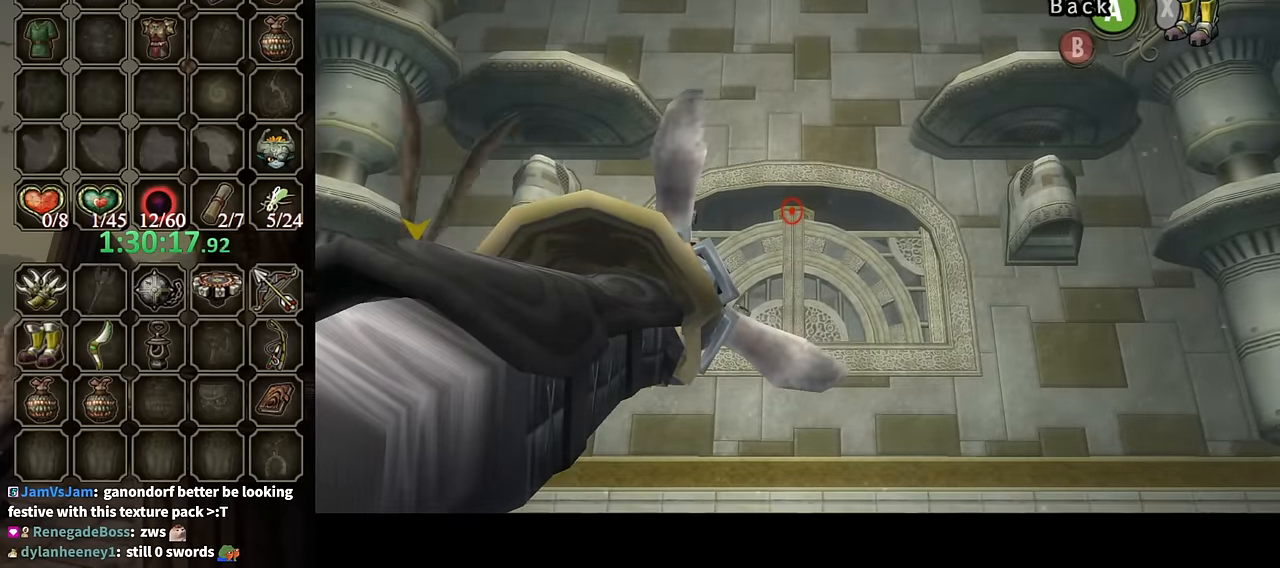
{"buttons": ["Y"], "left_stick": "center", "right_stick": "center", "events": []}
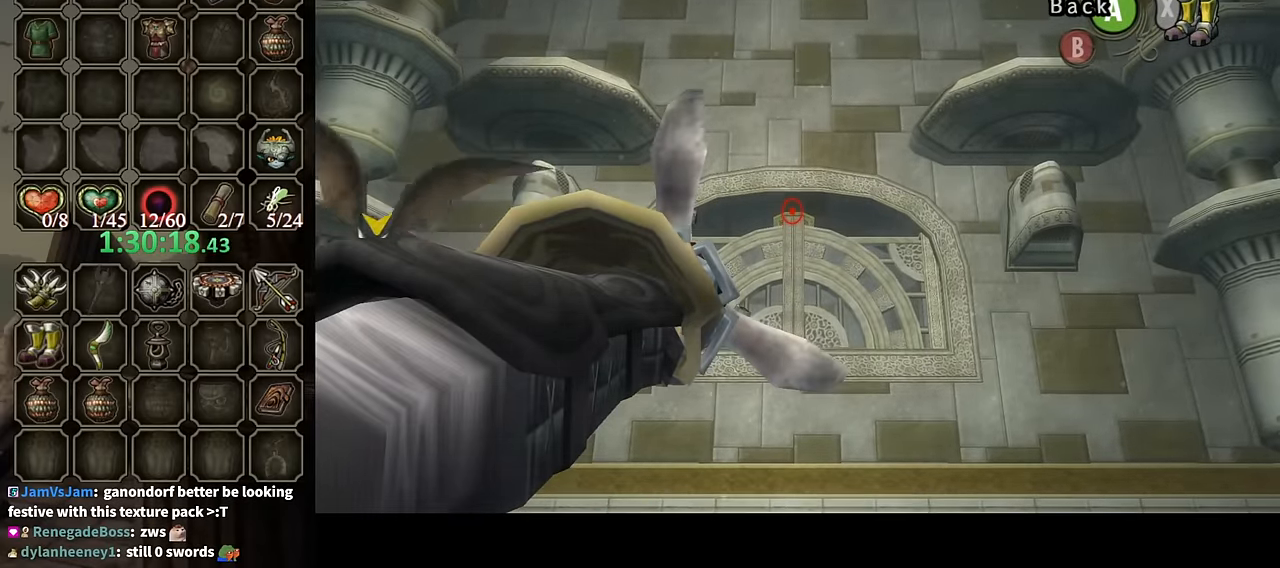
{"buttons": [], "left_stick": "down", "right_stick": "center", "events": [[300, "A", "down"], [400, "A", "up"], [400, "Y", "up"], [433, "left_stick", "down"]]}
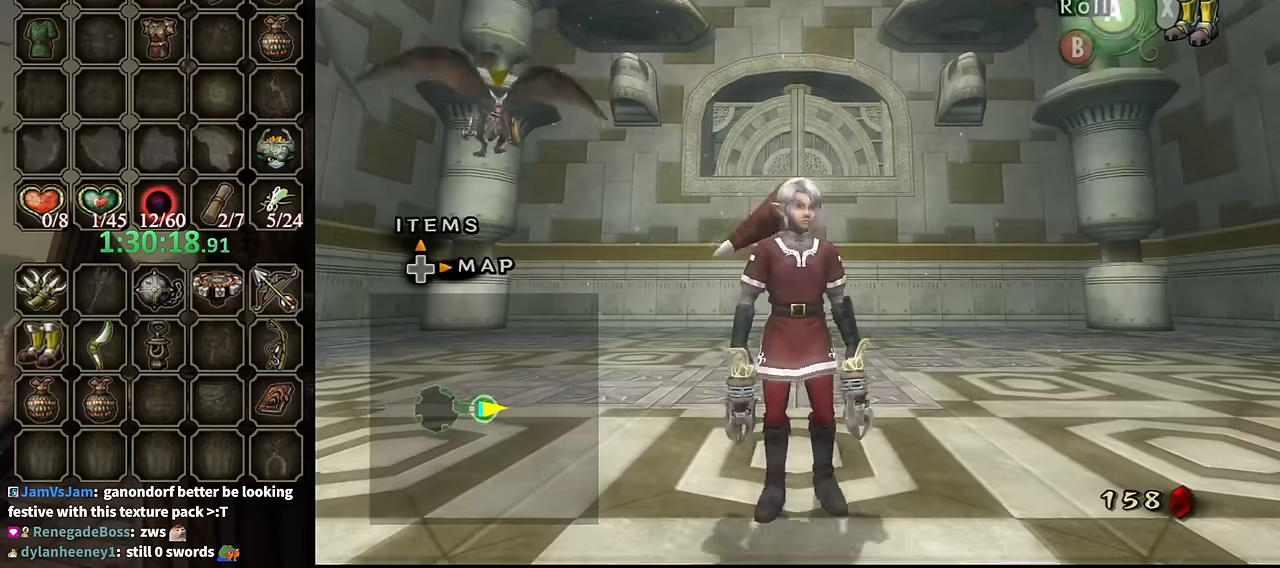
{"buttons": [], "left_stick": "center", "right_stick": "center", "events": [[166, "left_stick", "center"], [300, "left_stick", "down"], [500, "left_stick", "center"]]}
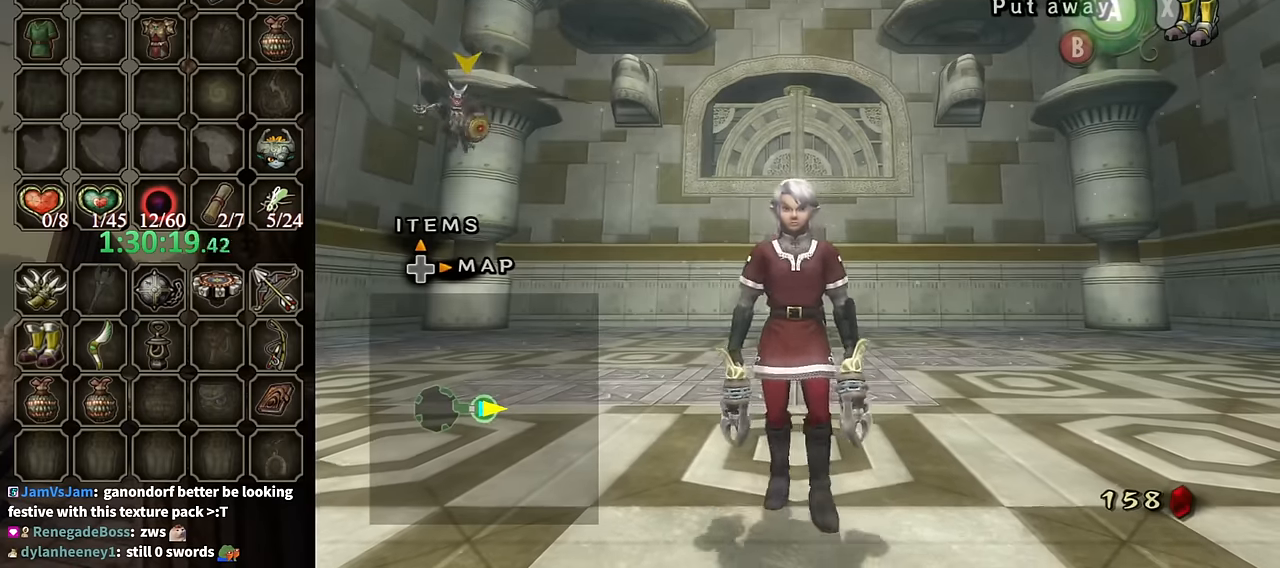
{"buttons": ["Y"], "left_stick": "center", "right_stick": "center", "events": [[133, "left_stick", "up"], [266, "left_stick", "center"], [300, "right_stick", "up"], [366, "right_stick", "center"], [466, "Y", "down"]]}
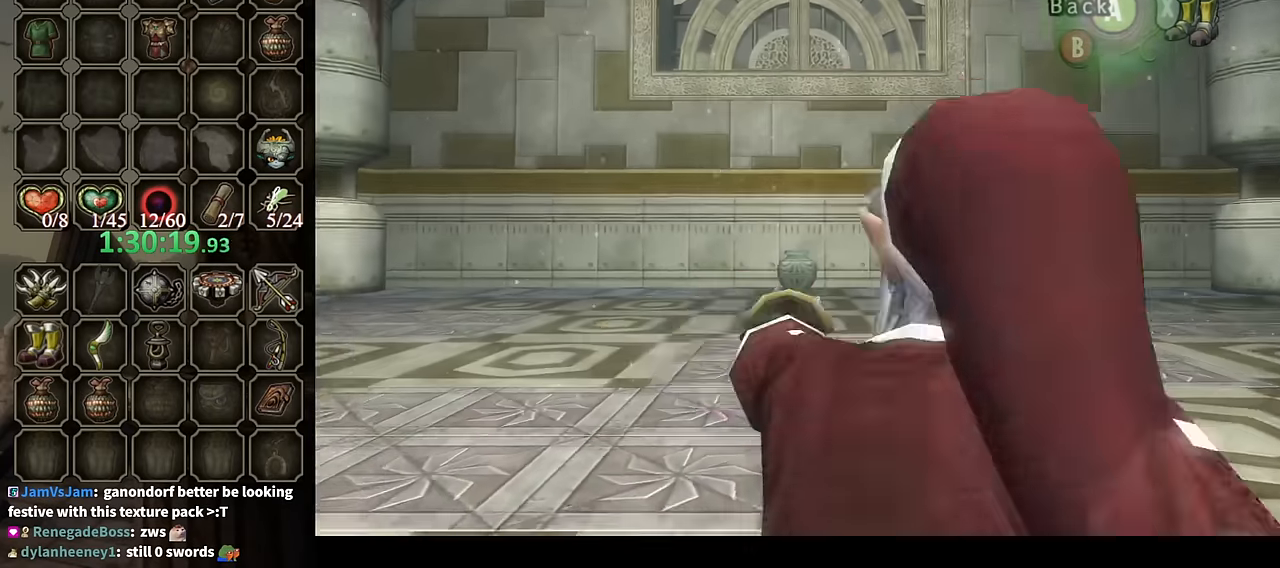
{"buttons": ["Y"], "left_stick": "down", "right_stick": "center", "events": [[166, "left_stick", "down"]]}
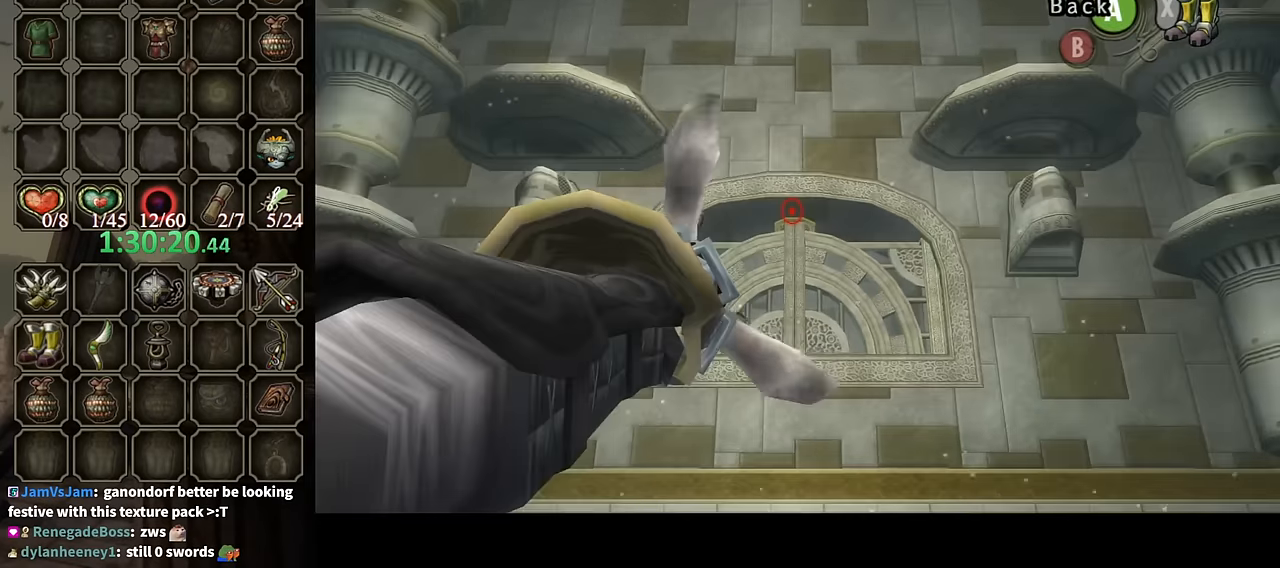
{"buttons": ["Y"], "left_stick": "center", "right_stick": "center", "events": [[66, "left_stick", "center"]]}
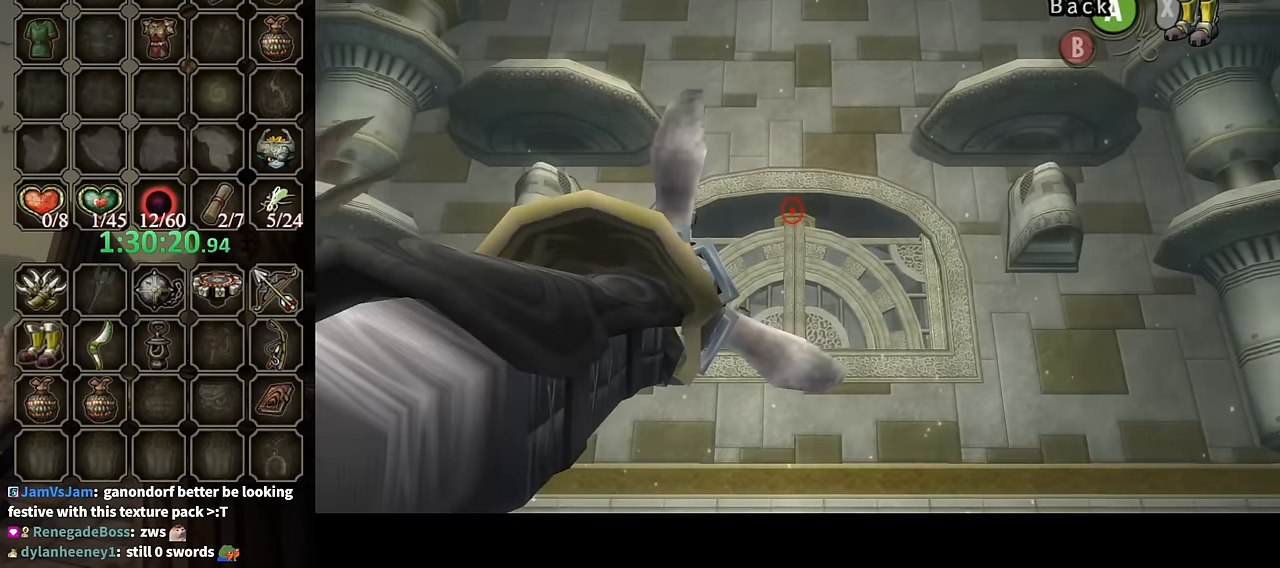
{"buttons": ["Y"], "left_stick": "center", "right_stick": "center", "events": []}
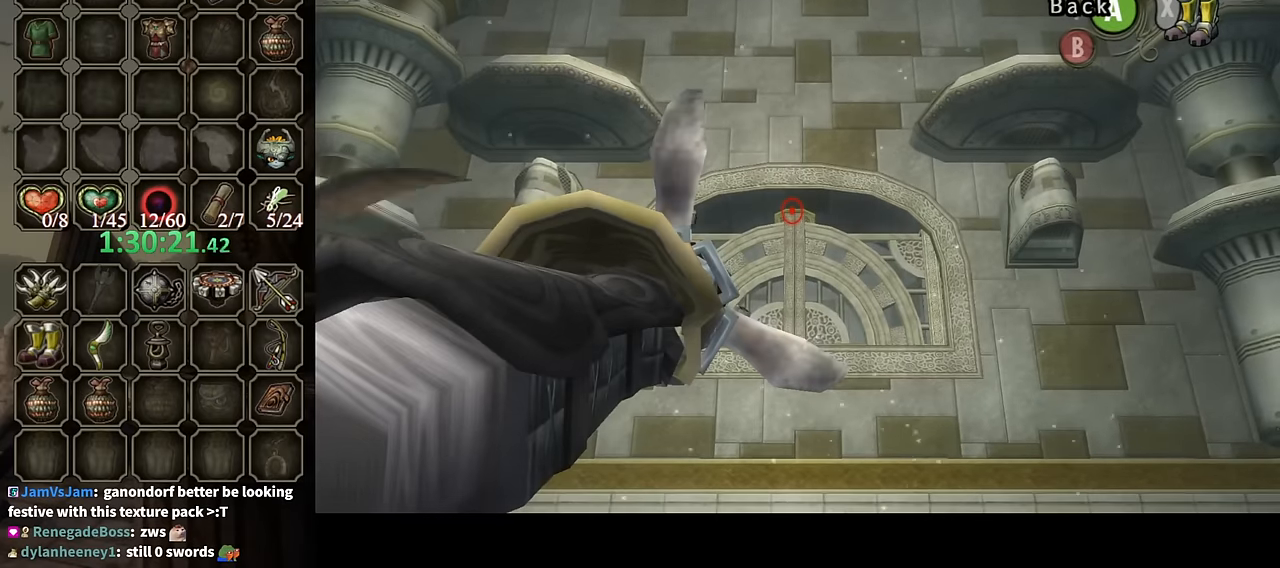
{"buttons": [], "left_stick": "center", "right_stick": "center", "events": [[333, "A", "down"], [466, "A", "up"], [466, "Y", "up"]]}
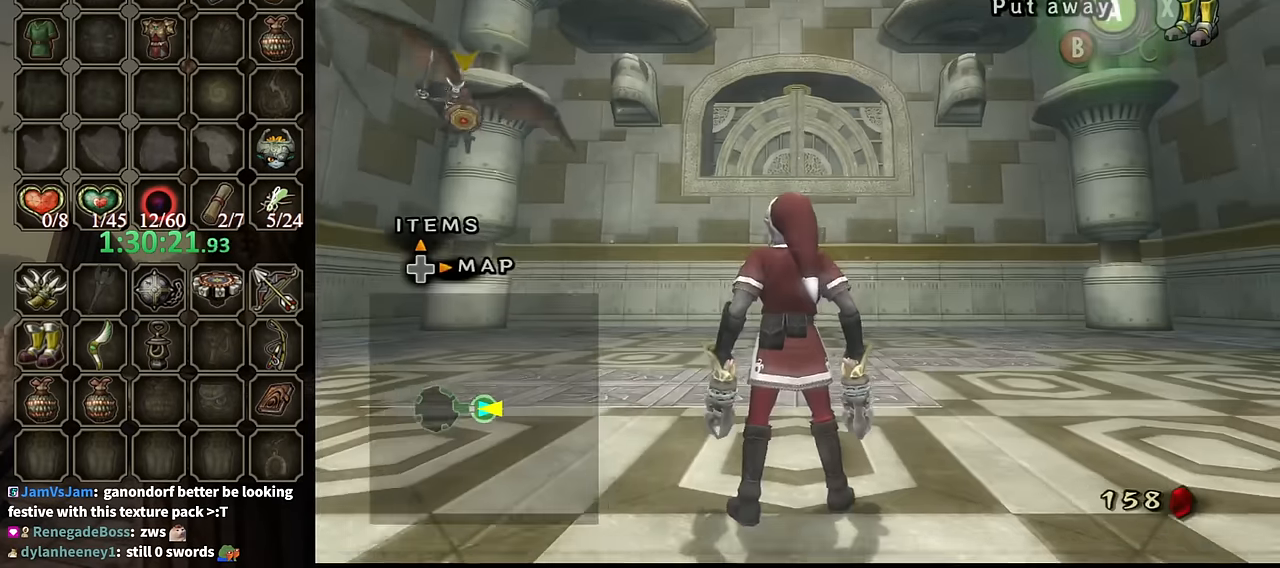
{"buttons": ["L1"], "left_stick": "center", "right_stick": "center", "events": [[133, "left_stick", "up-left"], [400, "L1", "down"], [400, "left_stick", "center"]]}
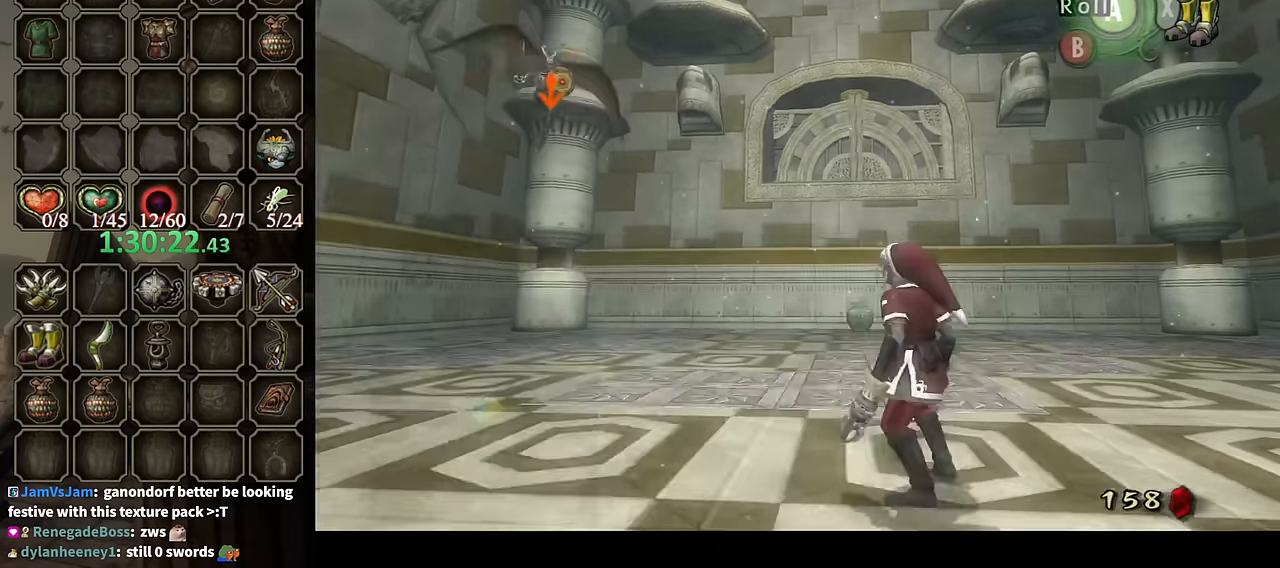
{"buttons": ["L1"], "left_stick": "left", "right_stick": "center", "events": [[233, "left_stick", "left"]]}
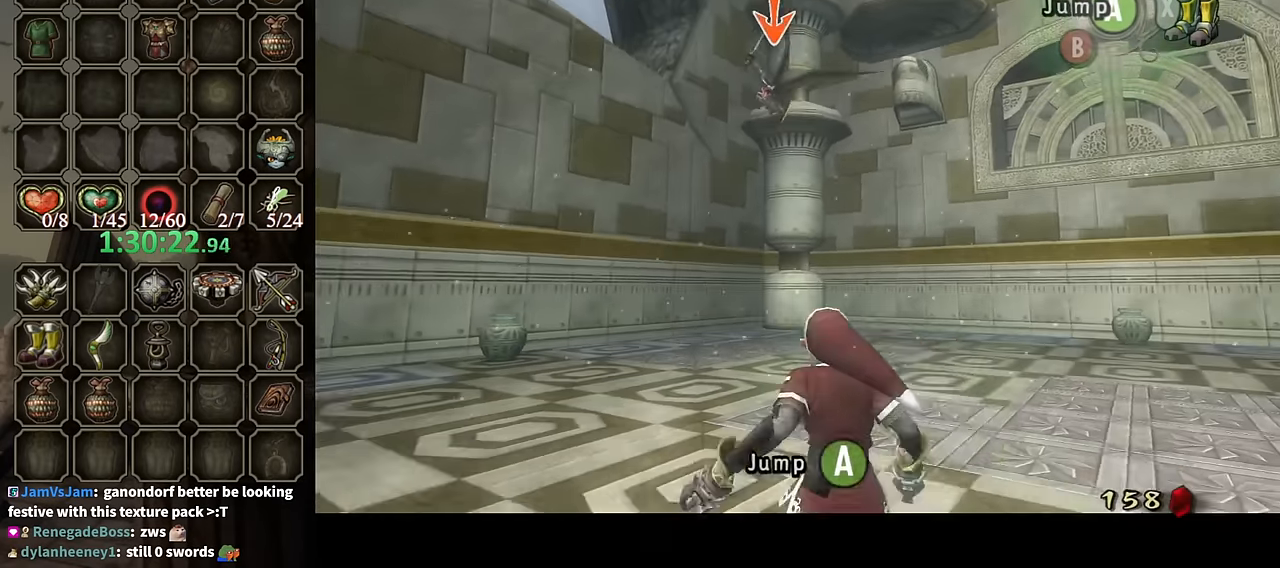
{"buttons": ["L1"], "left_stick": "left", "right_stick": "center", "events": []}
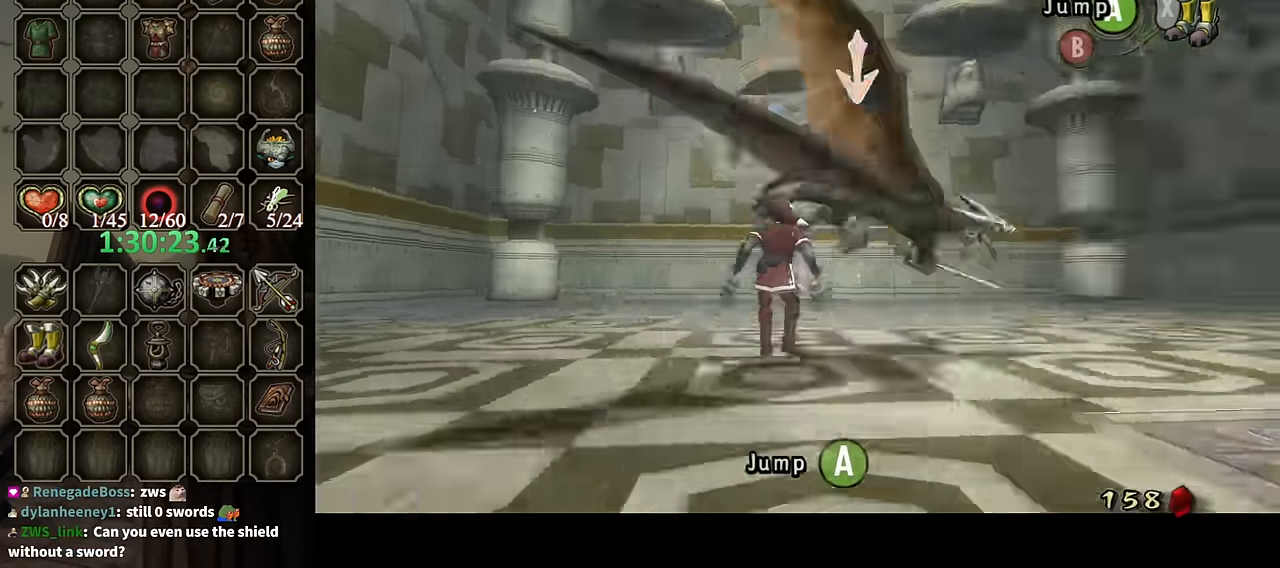
{"buttons": ["L1"], "left_stick": "up-left", "right_stick": "center", "events": [[234, "left_stick", "up-left"]]}
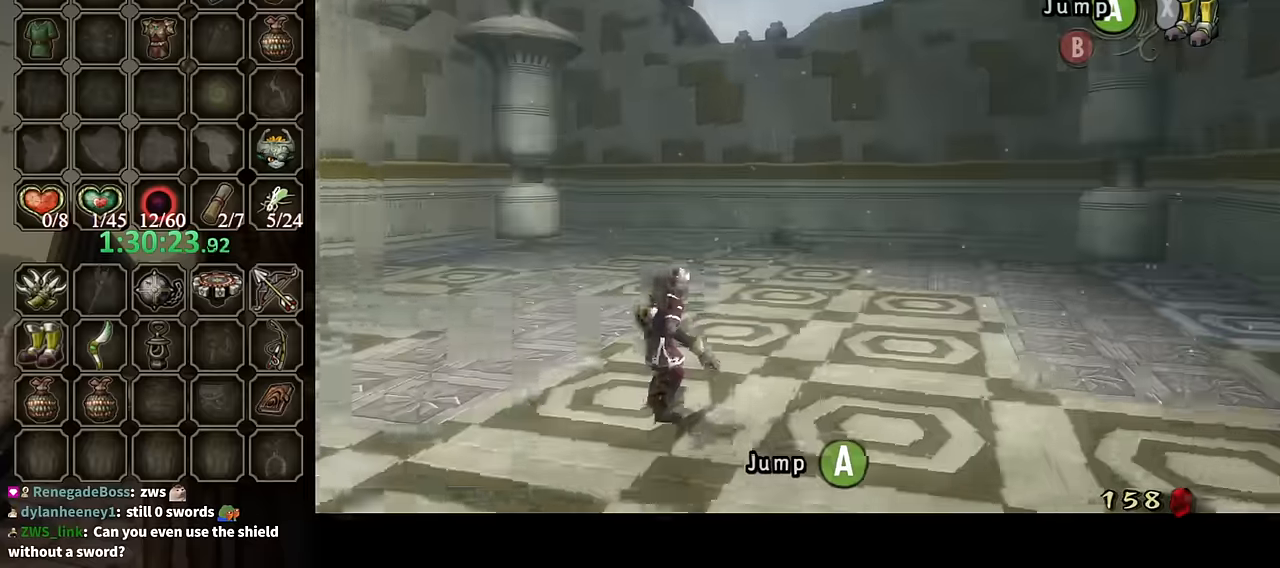
{"buttons": [], "left_stick": "center", "right_stick": "center", "events": [[34, "L1", "up"], [267, "left_stick", "center"]]}
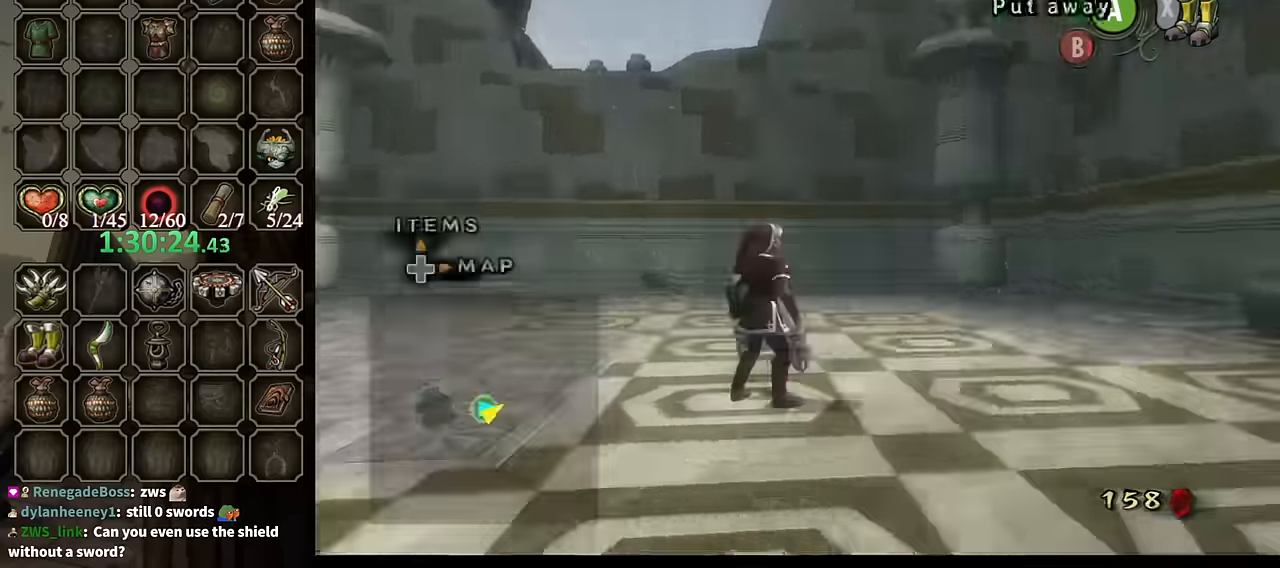
{"buttons": [], "left_stick": "center", "right_stick": "center", "events": [[34, "DPAD_UP", "down"], [67, "DPAD_RIGHT", "down"], [100, "DPAD_RIGHT", "up"], [134, "DPAD_UP", "up"]]}
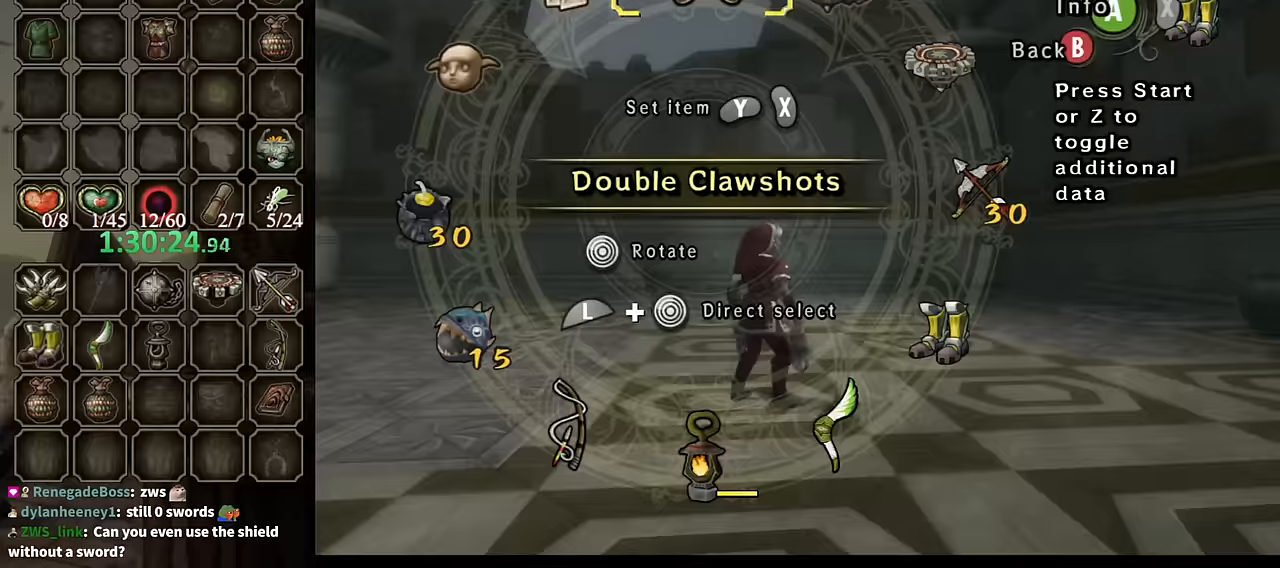
{"buttons": [], "left_stick": "center", "right_stick": "center", "events": []}